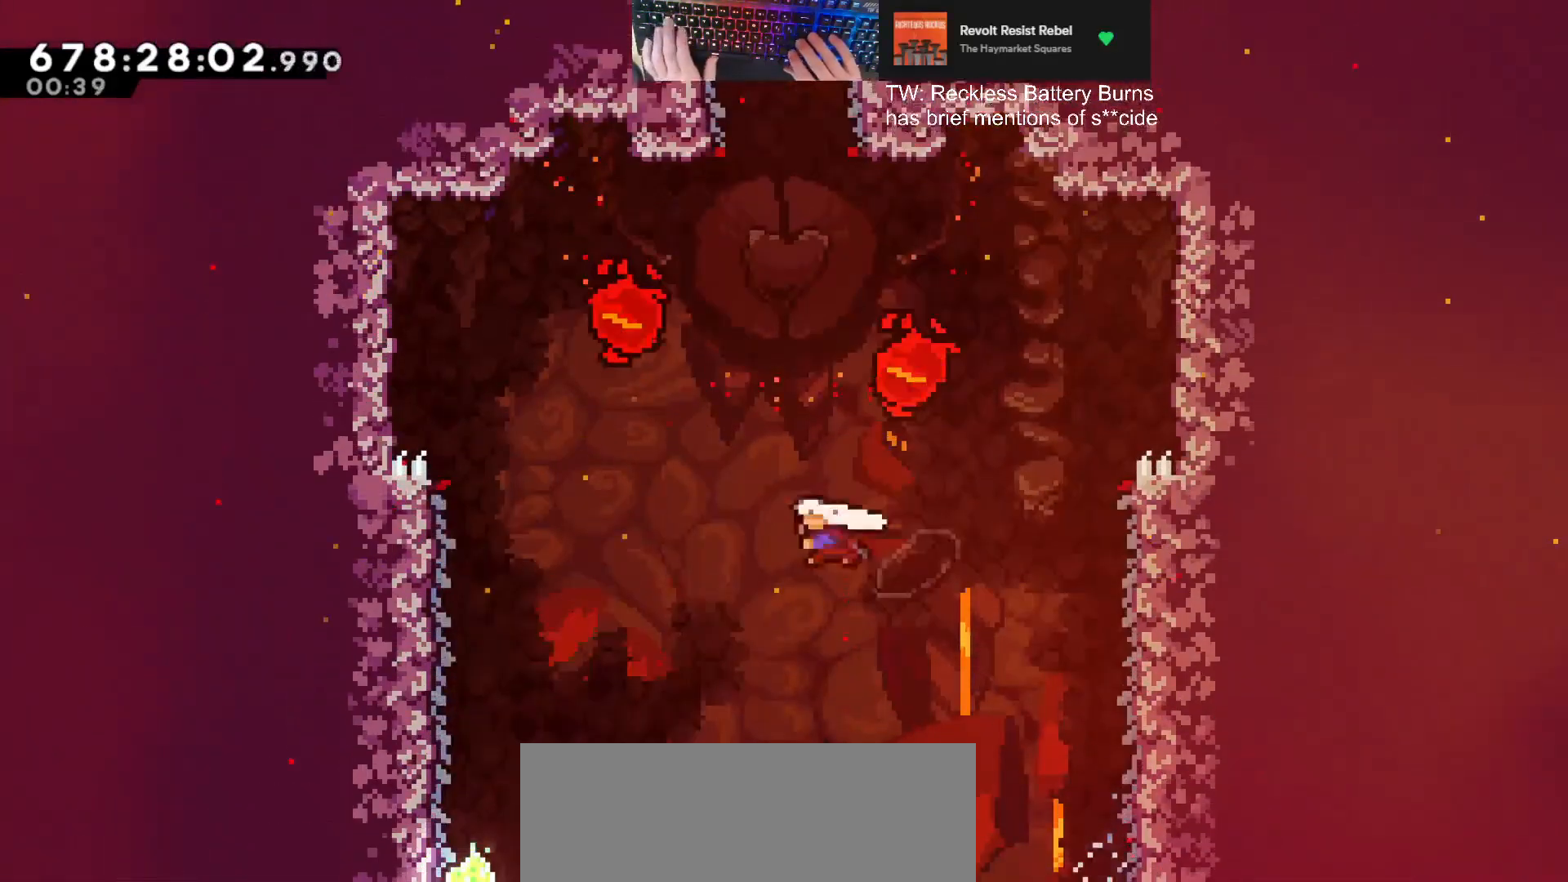
Gameplay with keyboard; each line is a JSON object with the keys held at the frame after it. "events" lists presses ("down") and releases ("up") of "a", "d", "dash", "demodash", "e", "grab", "jump", "q", "s" and "w" between this image and that frame as [ms after this image, input, new state], when the widget could be followed in between. No other keys are recorded. Mouse input is not recorded. Key names are as the overlay labels them; some are game actions (e.g. jump) rather than physical keys. Not read: other_keys.
{"keys": ["dash", "w"], "events": [[33, "dash", "down"], [267, "d", "down"], [267, "dash", "up"], [367, "d", "up"], [433, "dash", "down"]]}
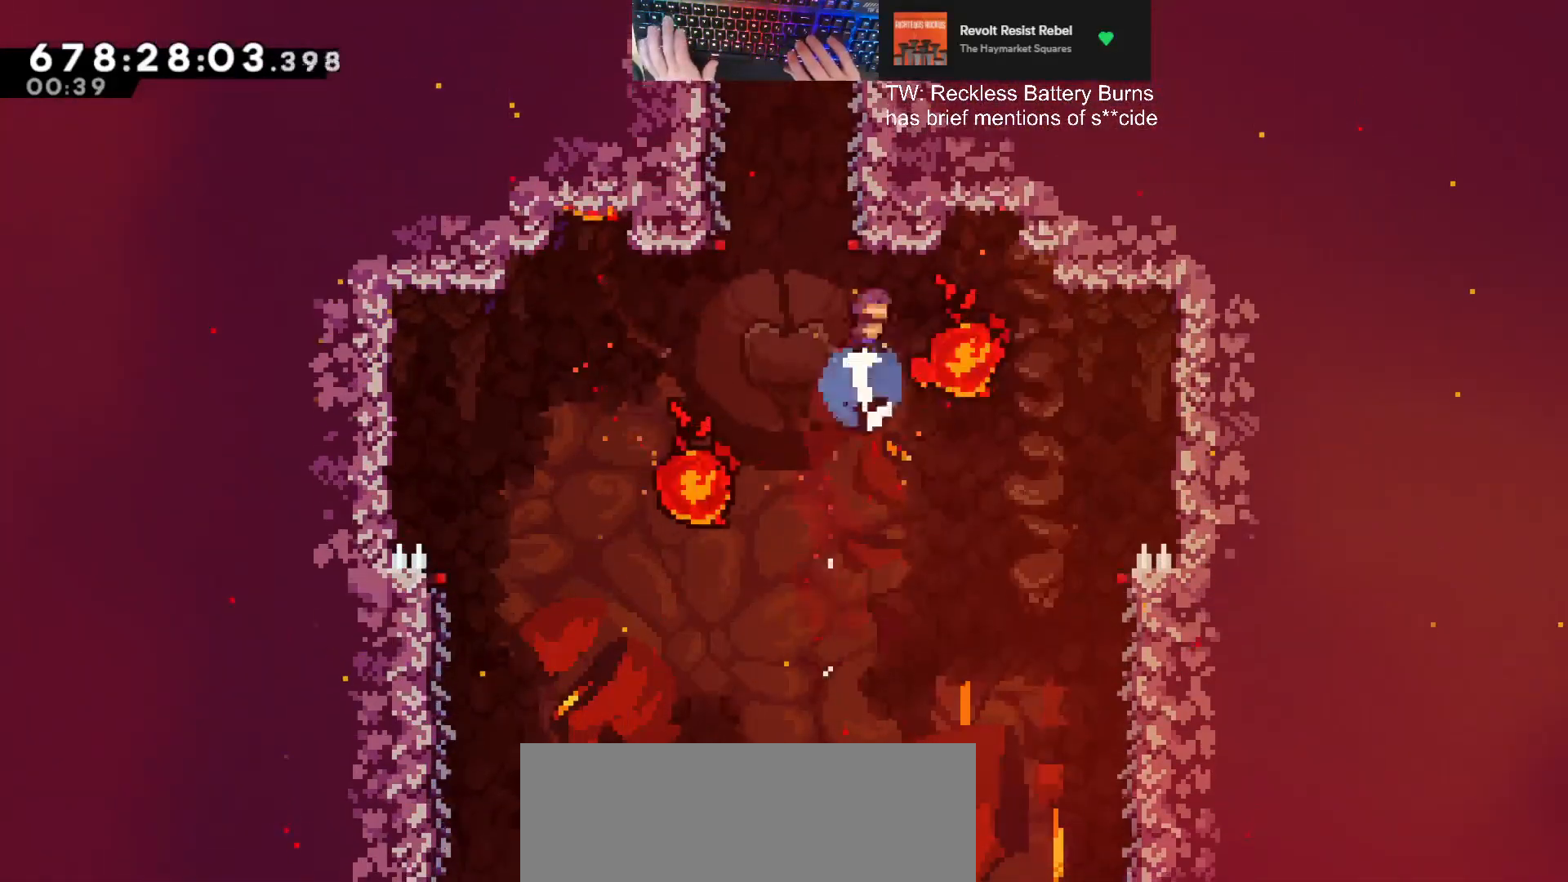
{"keys": ["jump"], "events": [[100, "a", "down"], [200, "dash", "up"], [200, "jump", "down"], [200, "w", "up"], [367, "a", "up"], [367, "jump", "up"], [467, "jump", "down"]]}
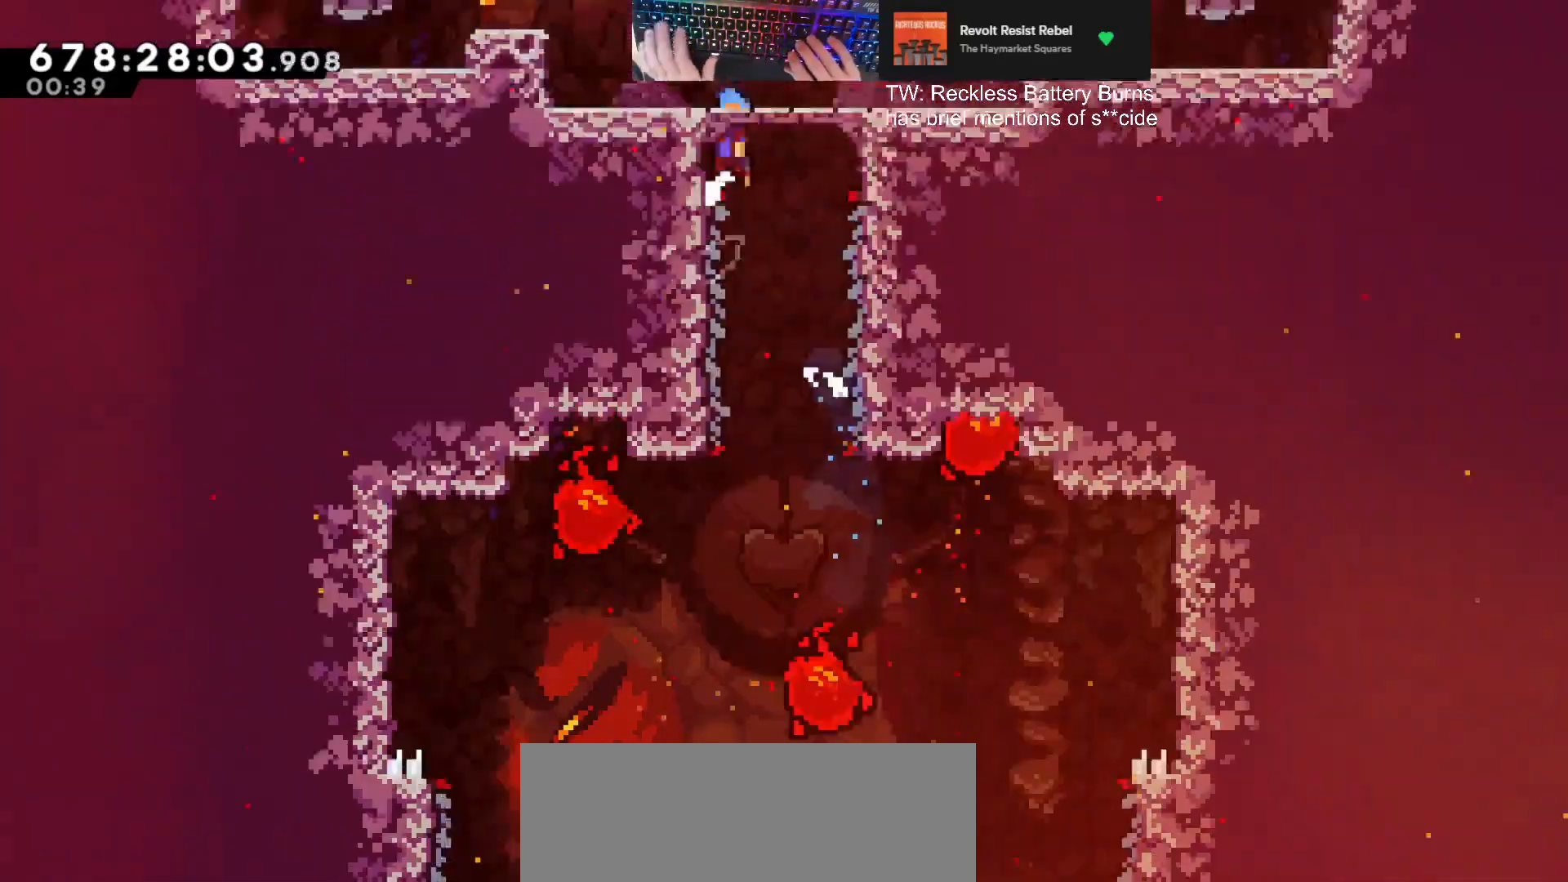
{"keys": ["jump"], "events": []}
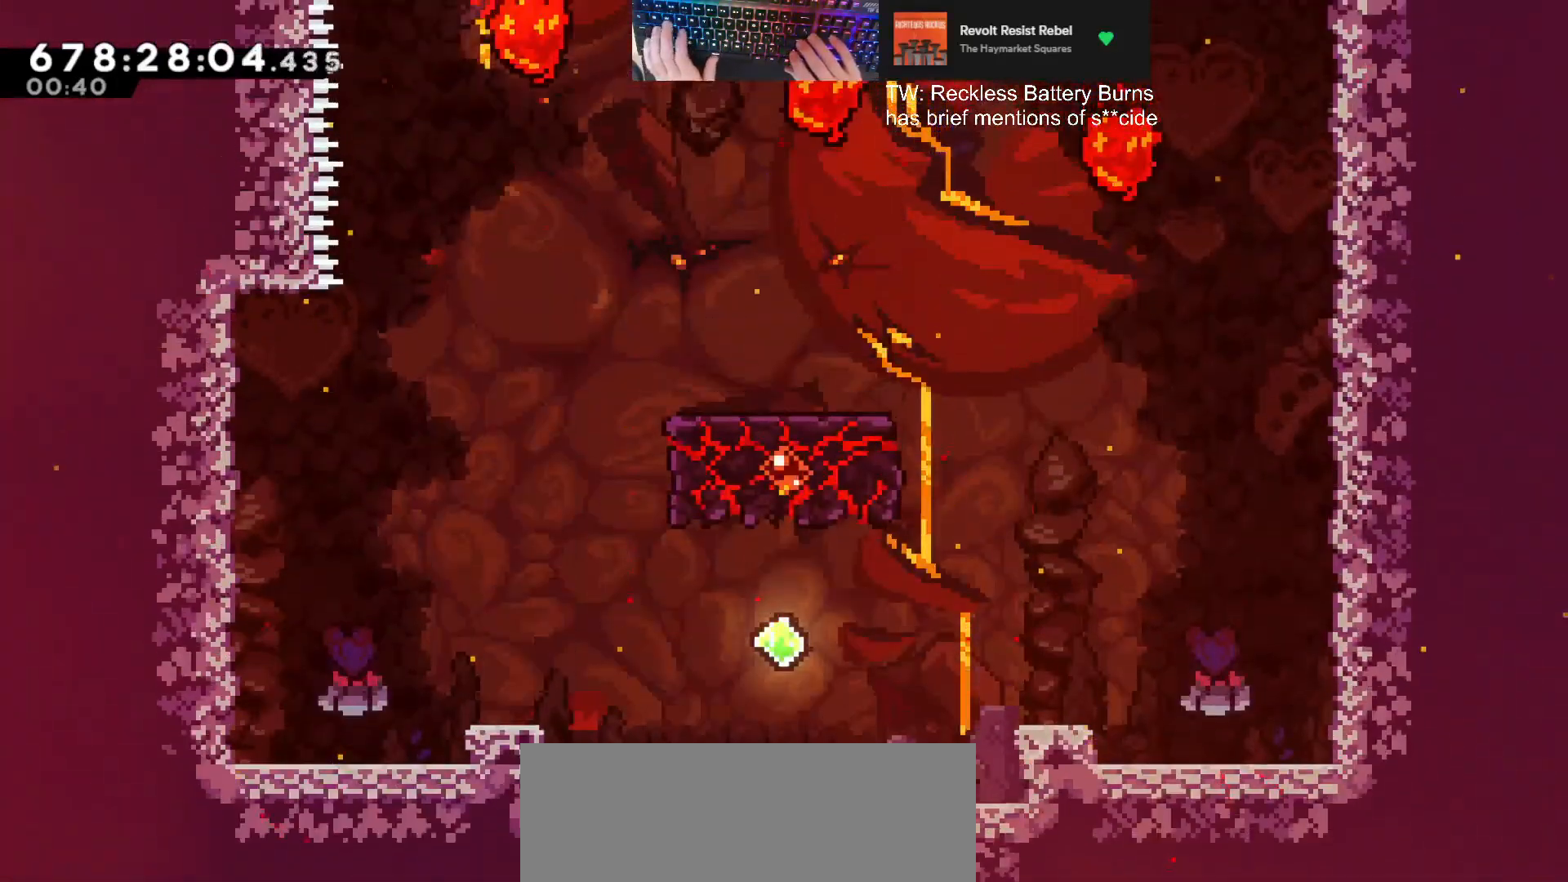
{"keys": ["d", "dash", "w"], "events": [[367, "d", "down"], [400, "jump", "up"], [400, "w", "down"], [467, "dash", "down"]]}
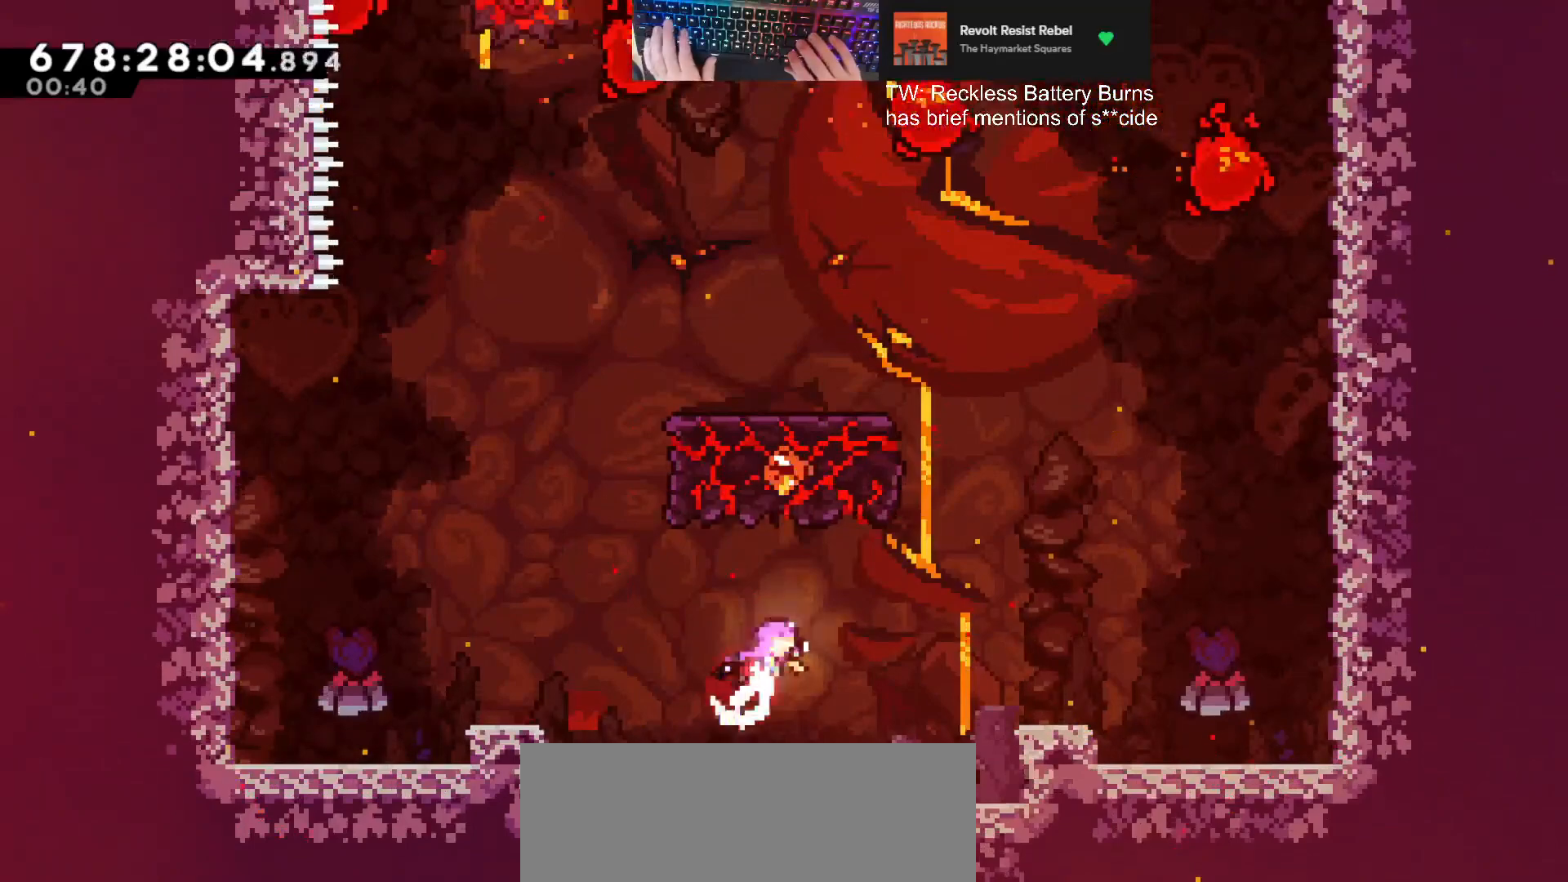
{"keys": ["a", "jump"], "events": [[200, "d", "up"], [200, "dash", "up"], [200, "jump", "down"], [200, "w", "up"], [433, "a", "down"]]}
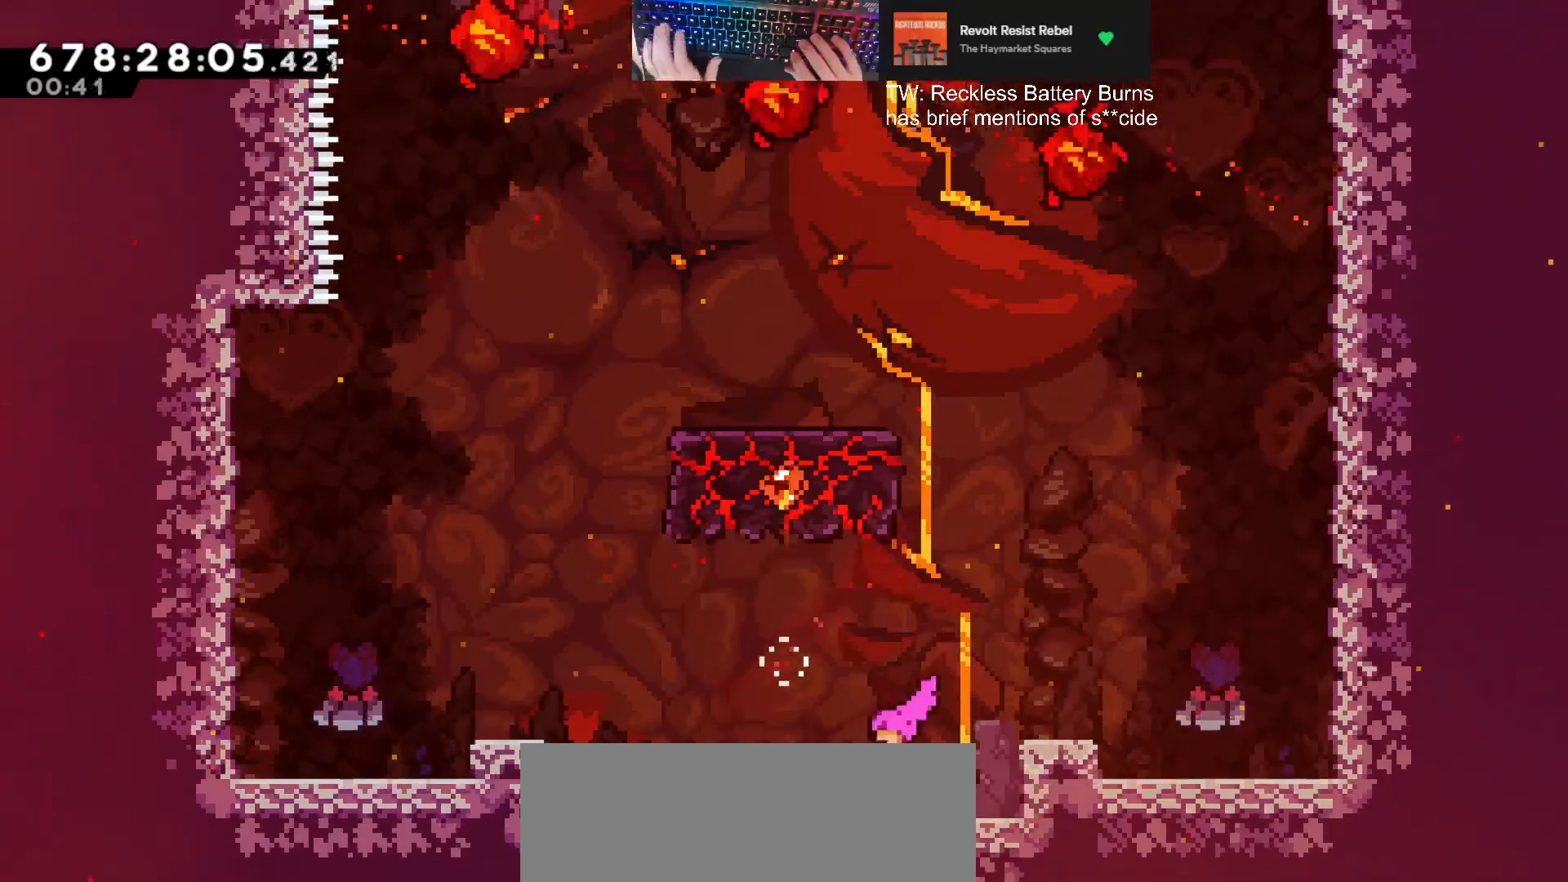
{"keys": ["dash", "w"], "events": [[33, "a", "up"], [67, "jump", "up"], [267, "jump", "down"], [300, "d", "down"], [433, "d", "up"], [433, "dash", "down"], [433, "jump", "up"], [433, "w", "down"]]}
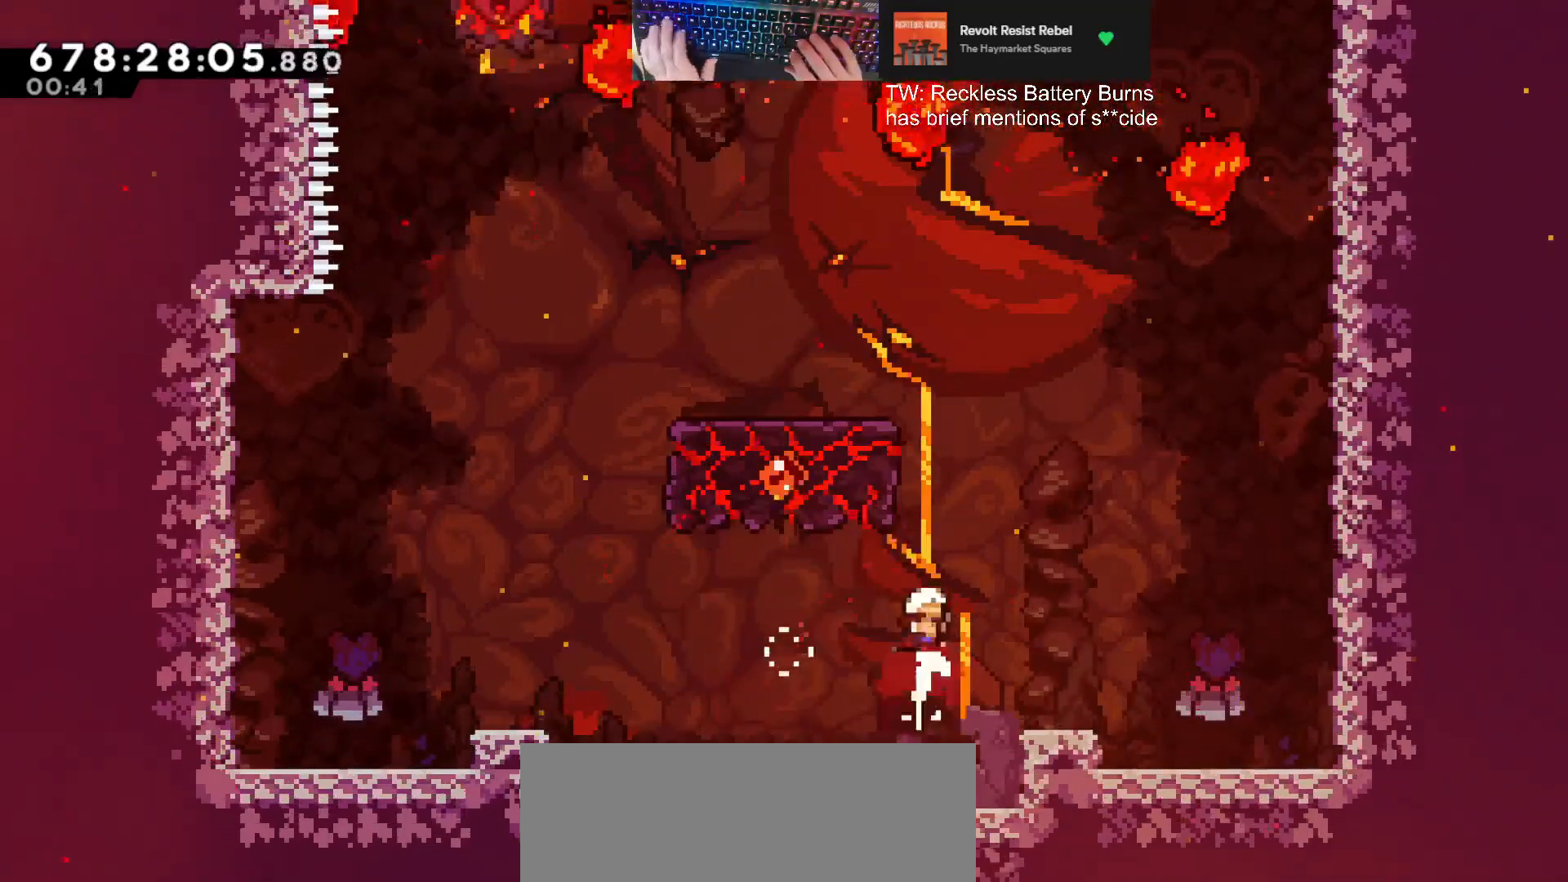
{"keys": ["a", "jump"], "events": [[133, "a", "down"], [167, "dash", "up"], [167, "w", "up"], [267, "a", "up"], [300, "jump", "down"], [467, "a", "down"]]}
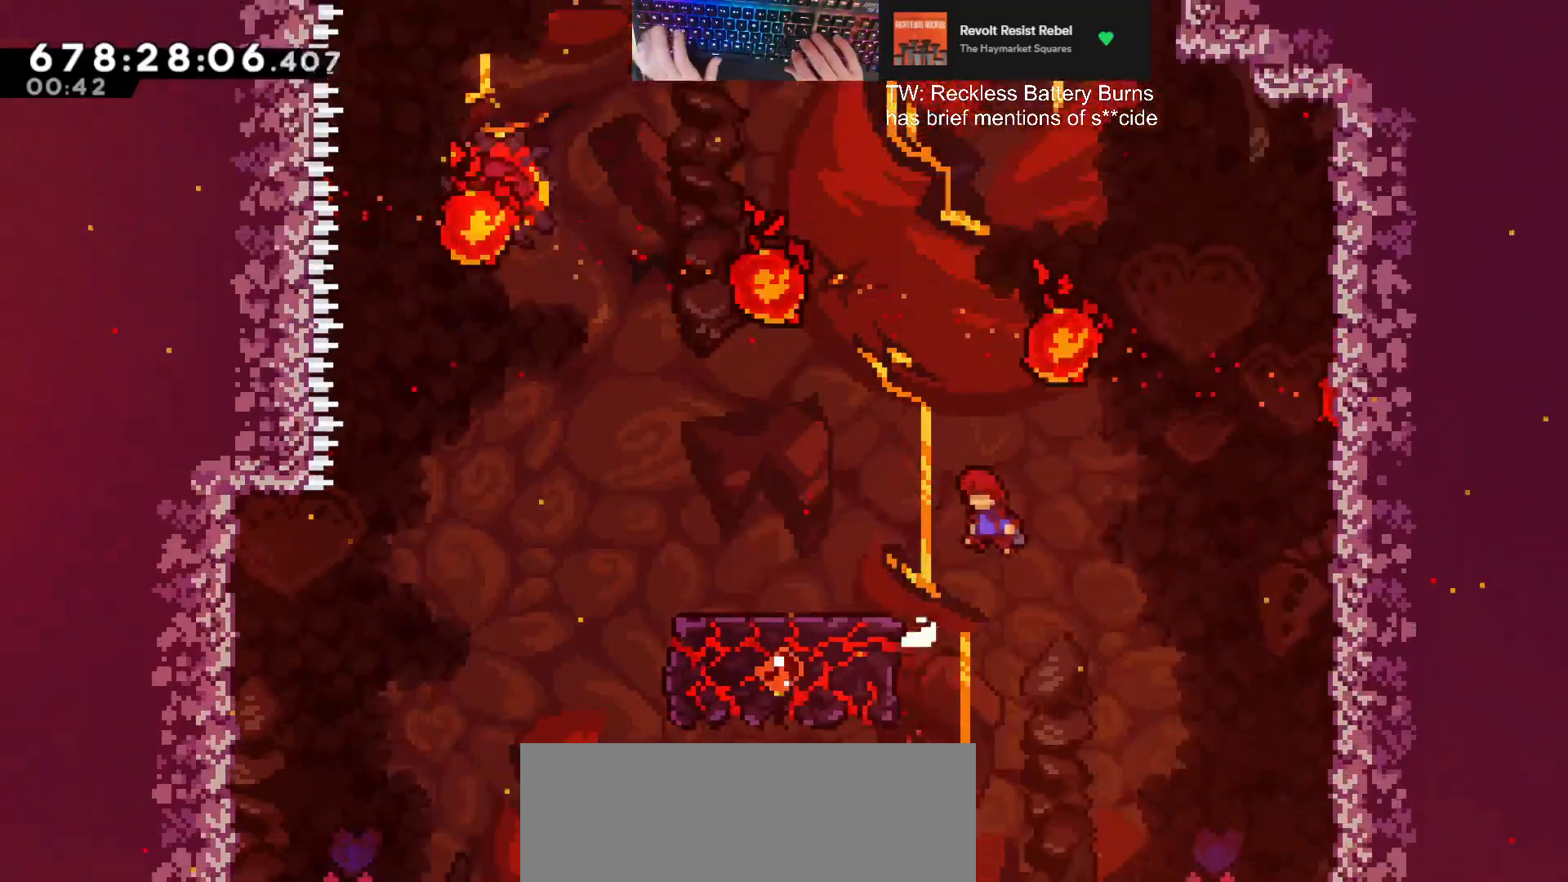
{"keys": [], "events": [[433, "jump", "up"], [467, "a", "up"]]}
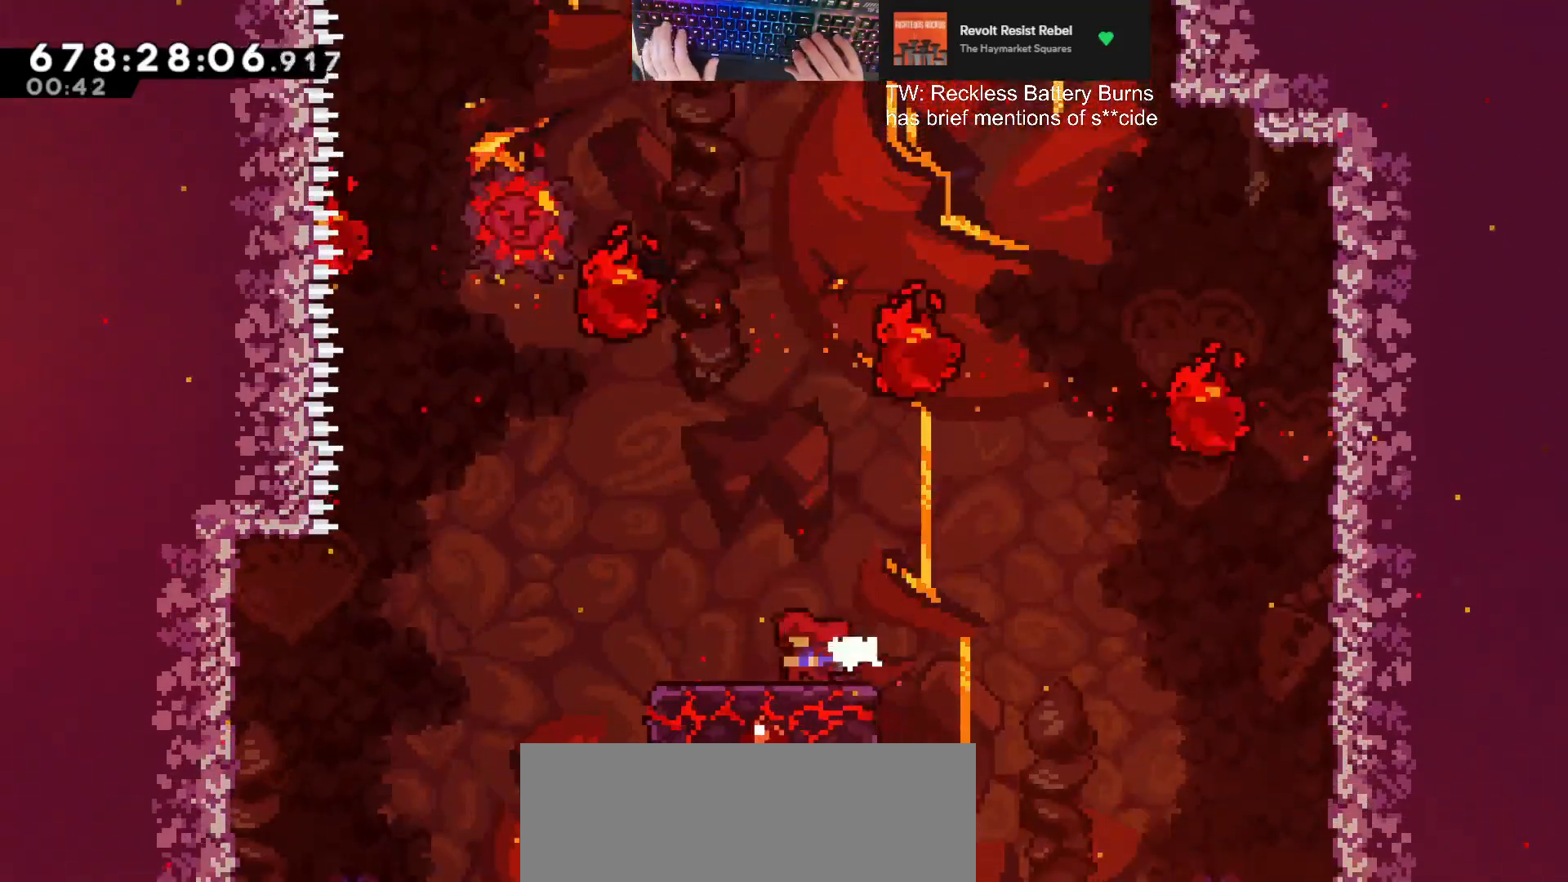
{"keys": ["d", "jump"], "events": [[433, "d", "down"], [433, "jump", "down"]]}
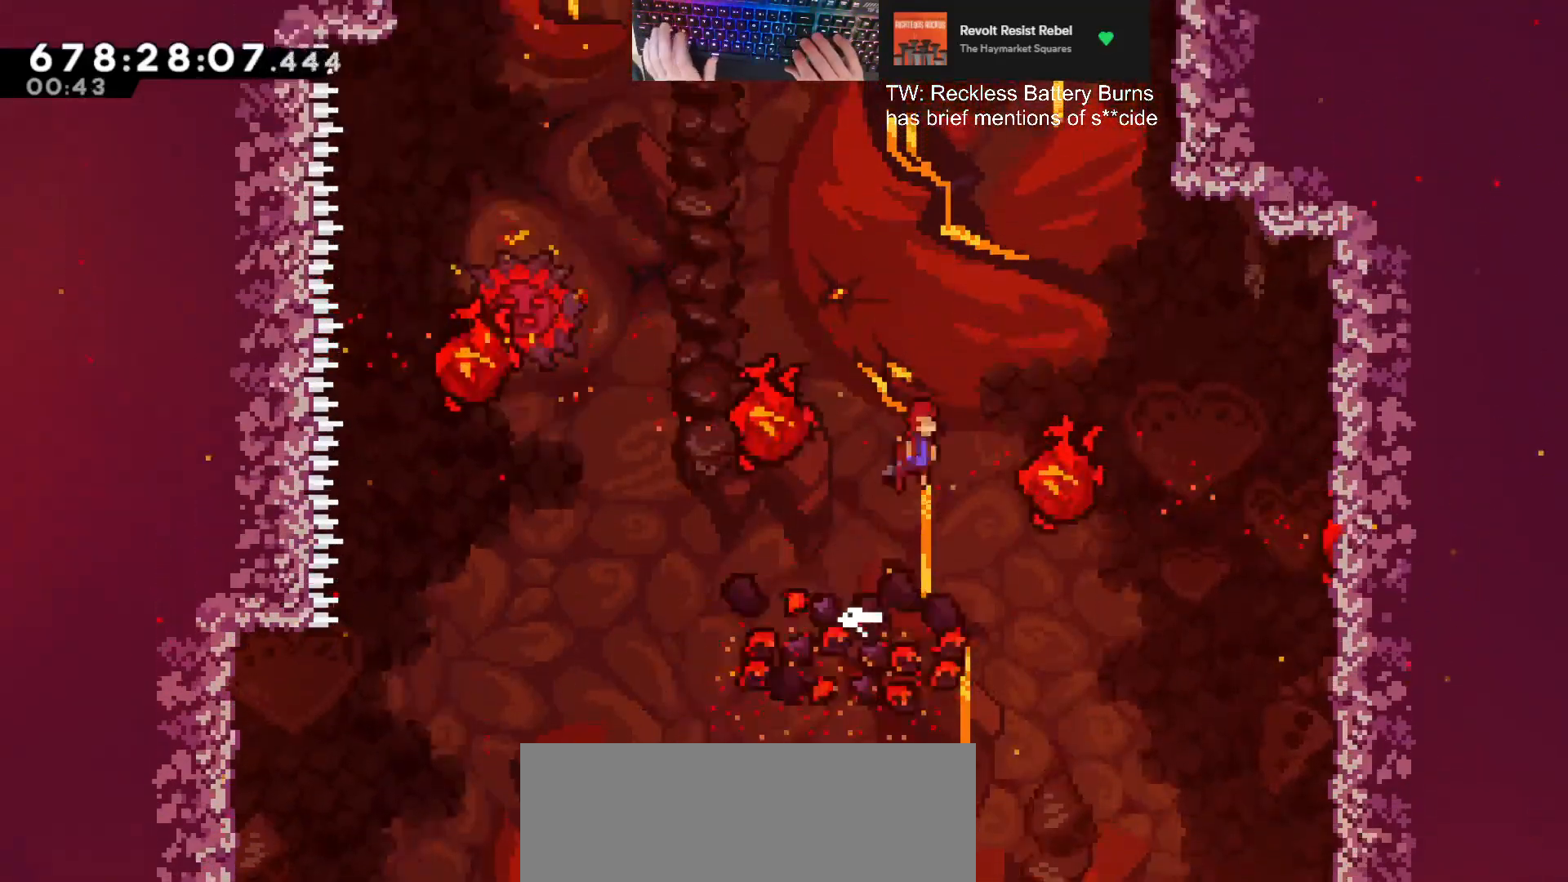
{"keys": ["a", "dash", "jump"], "events": [[233, "d", "up"], [267, "w", "down"], [300, "dash", "down"], [467, "a", "down"], [467, "w", "up"]]}
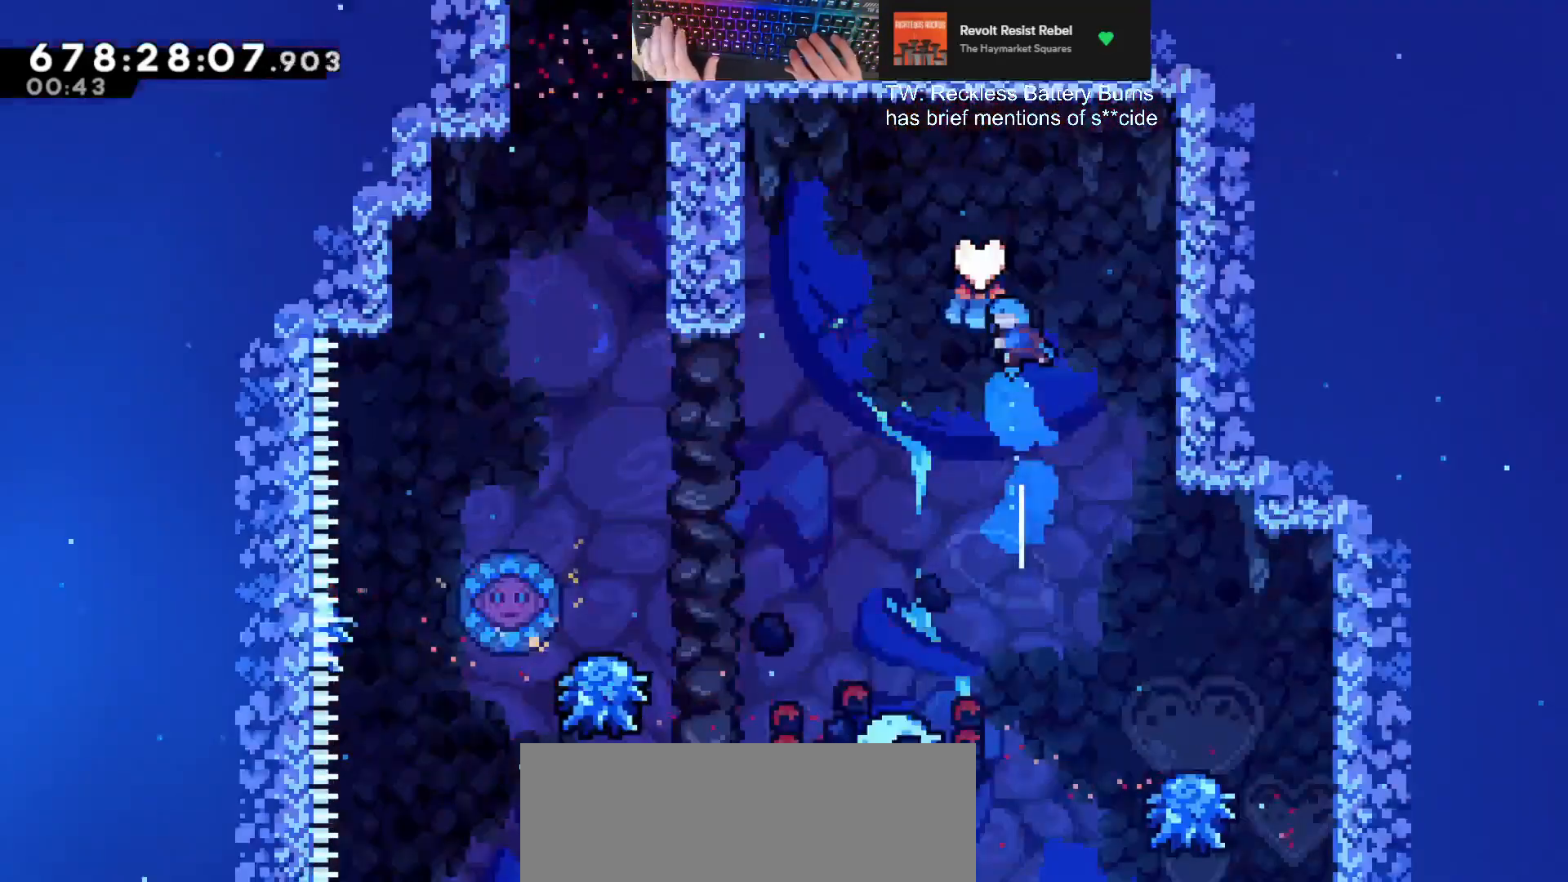
{"keys": ["a", "s"], "events": [[33, "dash", "up"], [100, "s", "down"], [233, "jump", "up"]]}
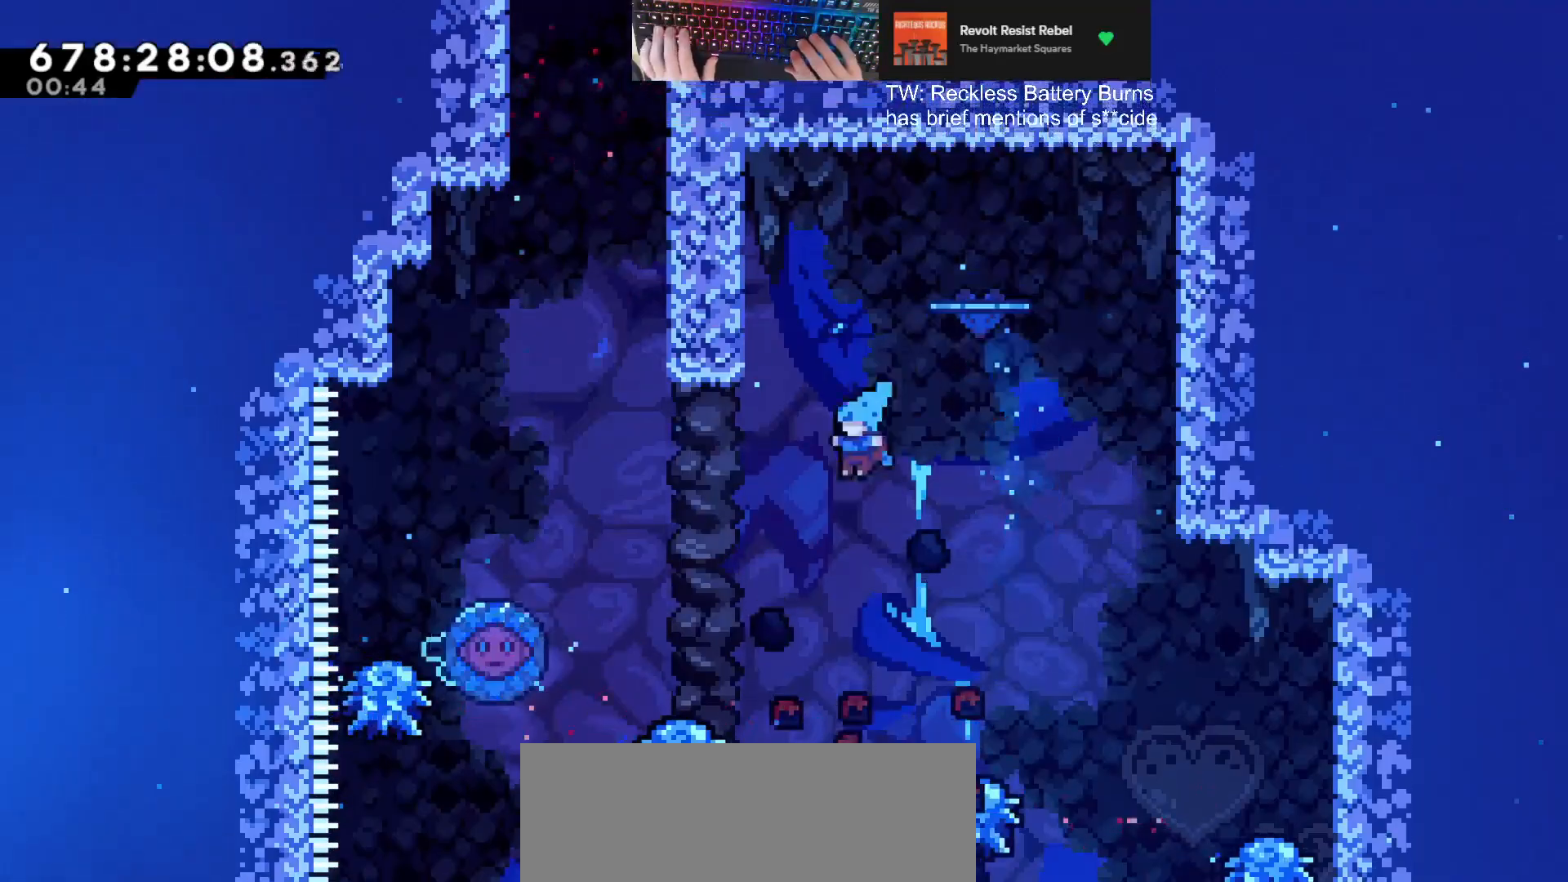
{"keys": ["a", "jump"], "events": [[200, "s", "up"], [300, "jump", "down"]]}
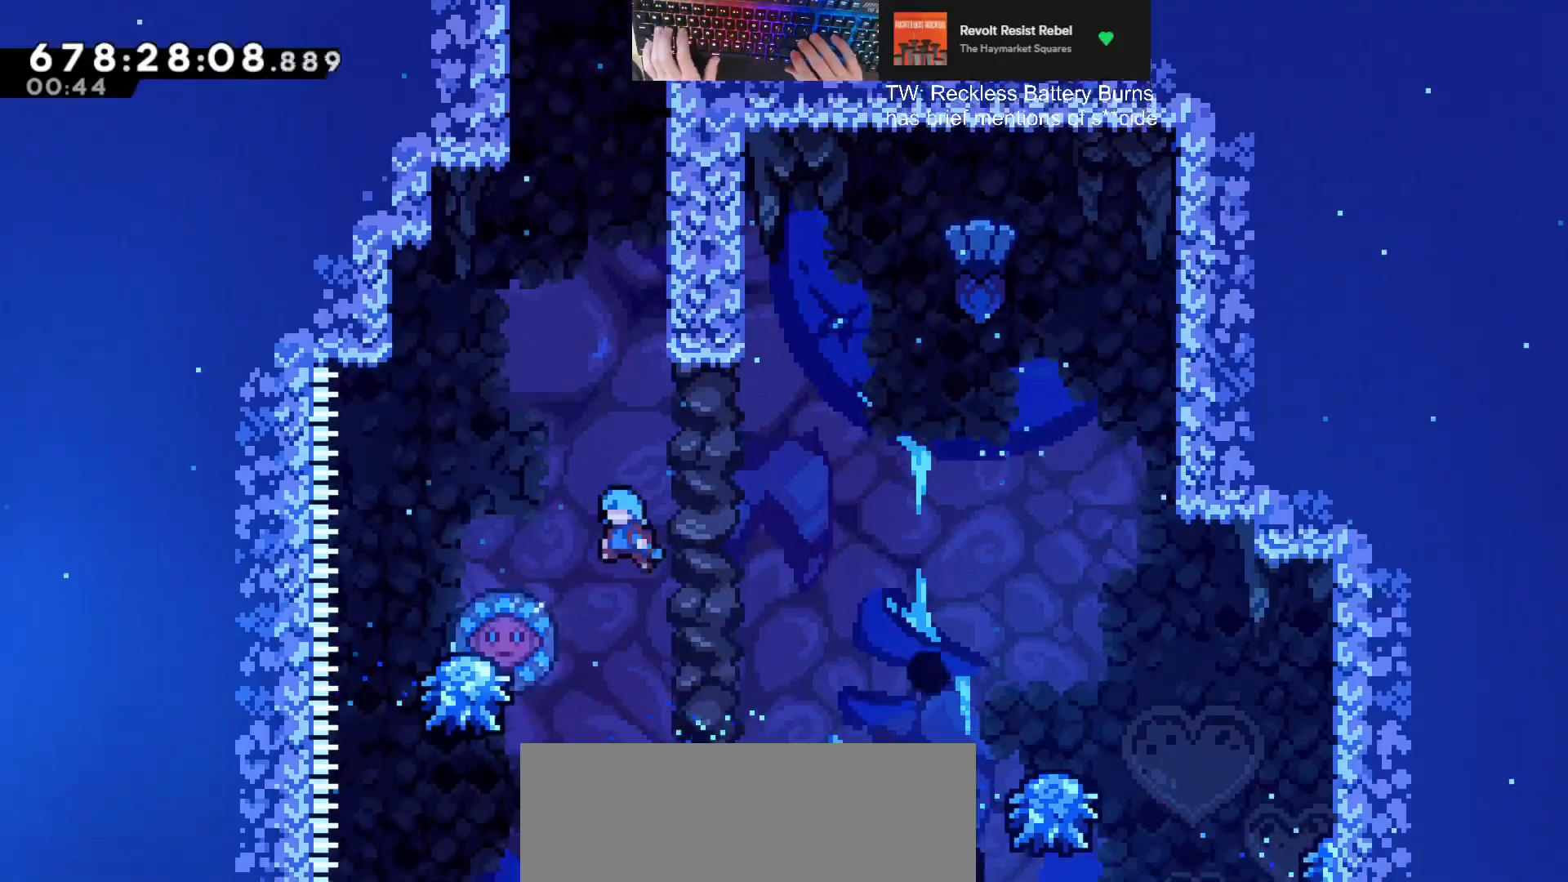
{"keys": ["d", "grab", "w"], "events": [[167, "jump", "up"], [233, "a", "up"], [400, "d", "down"], [467, "grab", "down"], [467, "w", "down"]]}
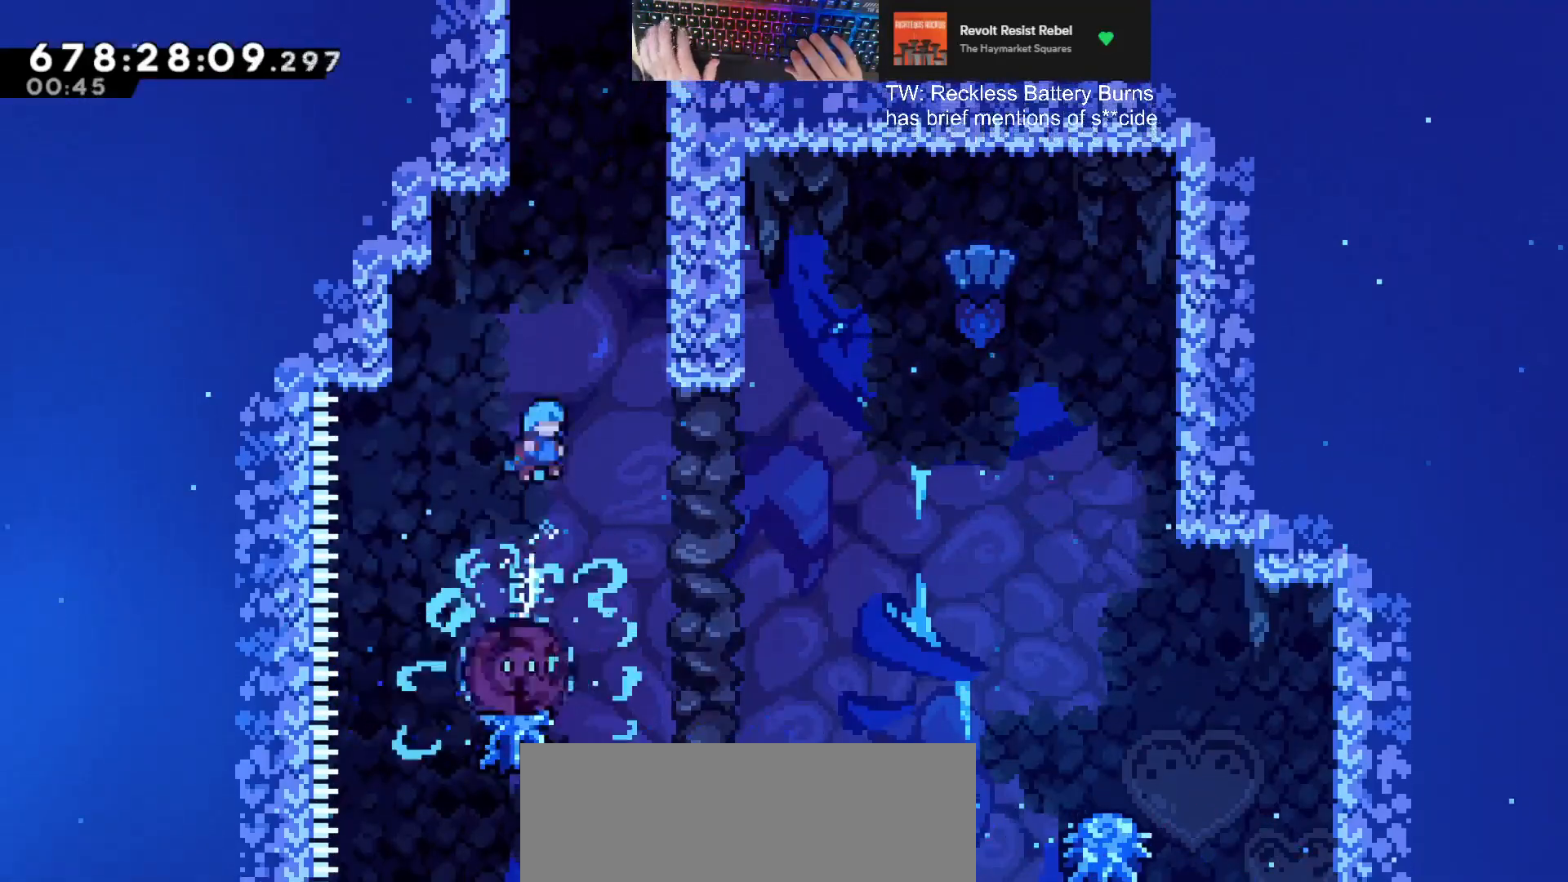
{"keys": ["grab", "jump", "w"], "events": [[333, "jump", "down"], [467, "d", "up"]]}
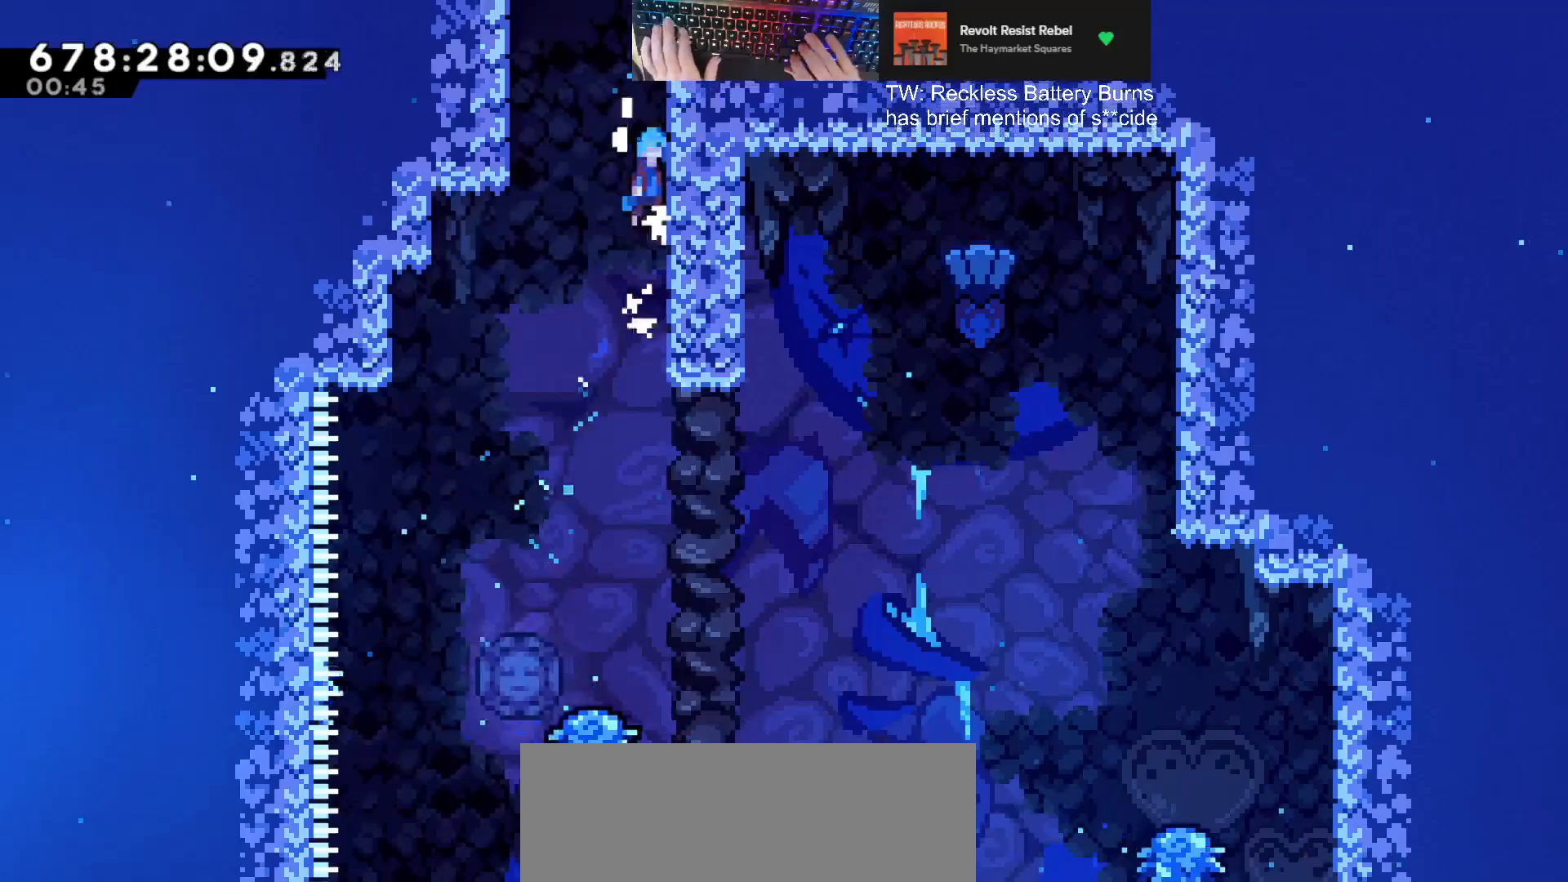
{"keys": ["grab", "jump", "w"], "events": [[100, "jump", "up"], [267, "jump", "down"]]}
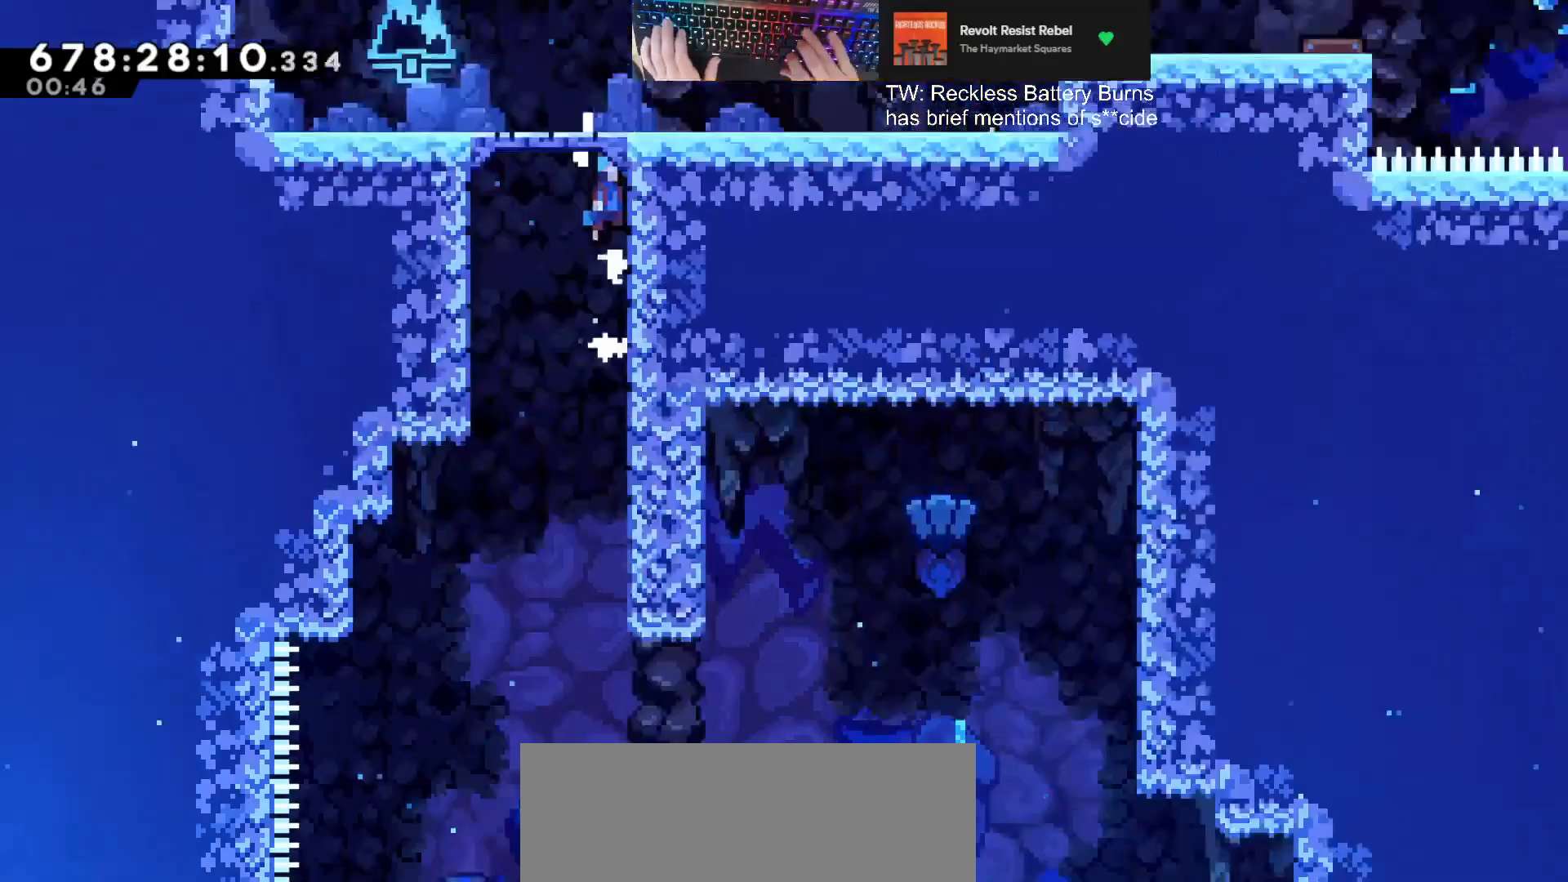
{"keys": ["w"], "events": [[300, "jump", "up"], [300, "w", "up"], [400, "grab", "up"], [400, "w", "down"]]}
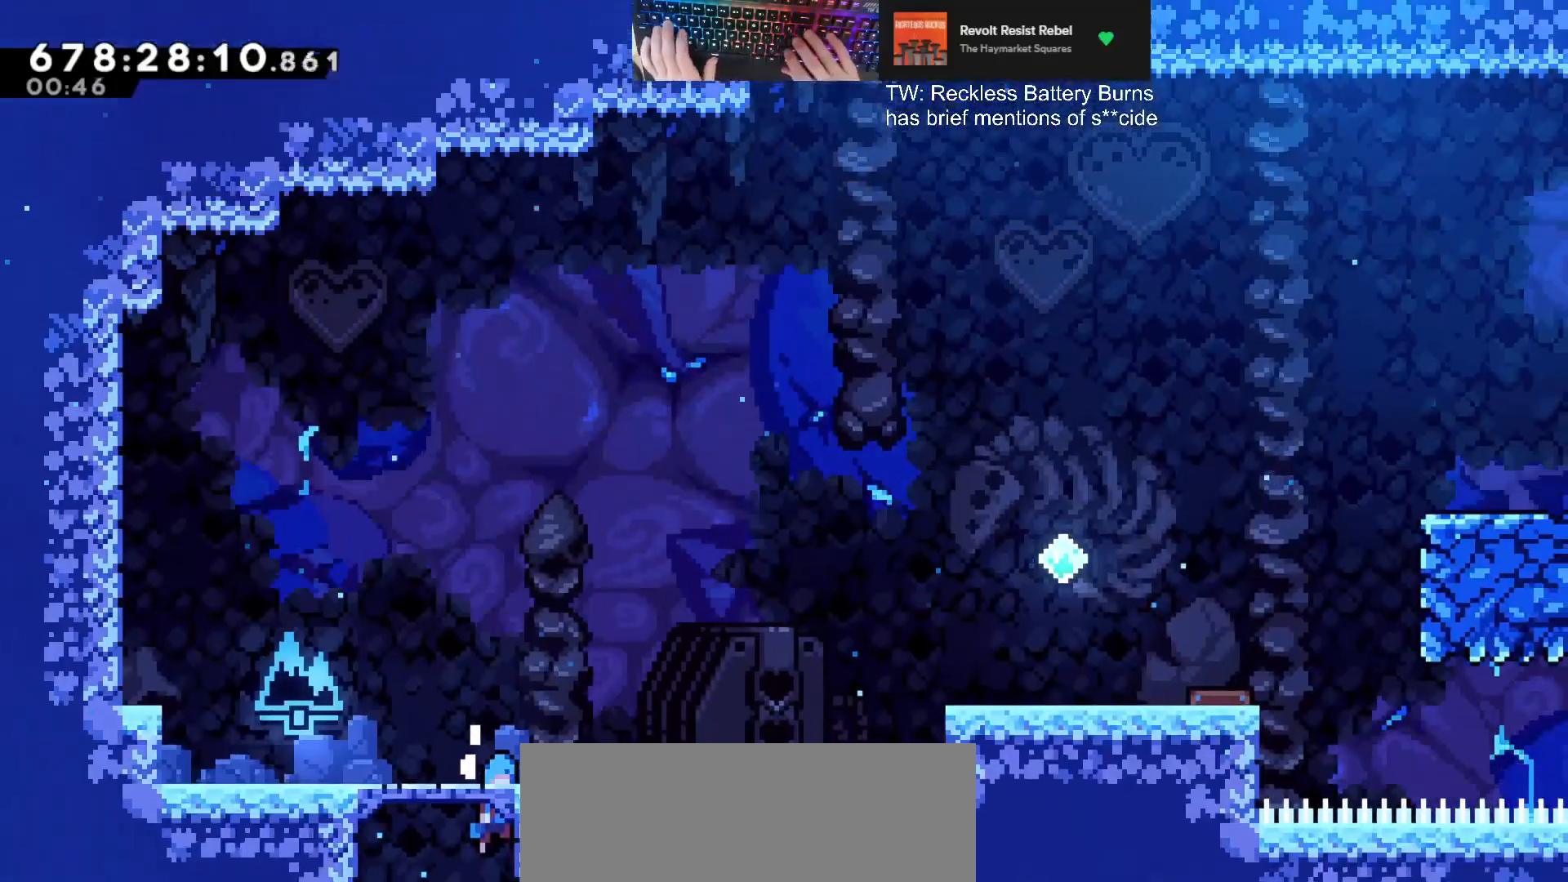
{"keys": [], "events": [[100, "w", "up"]]}
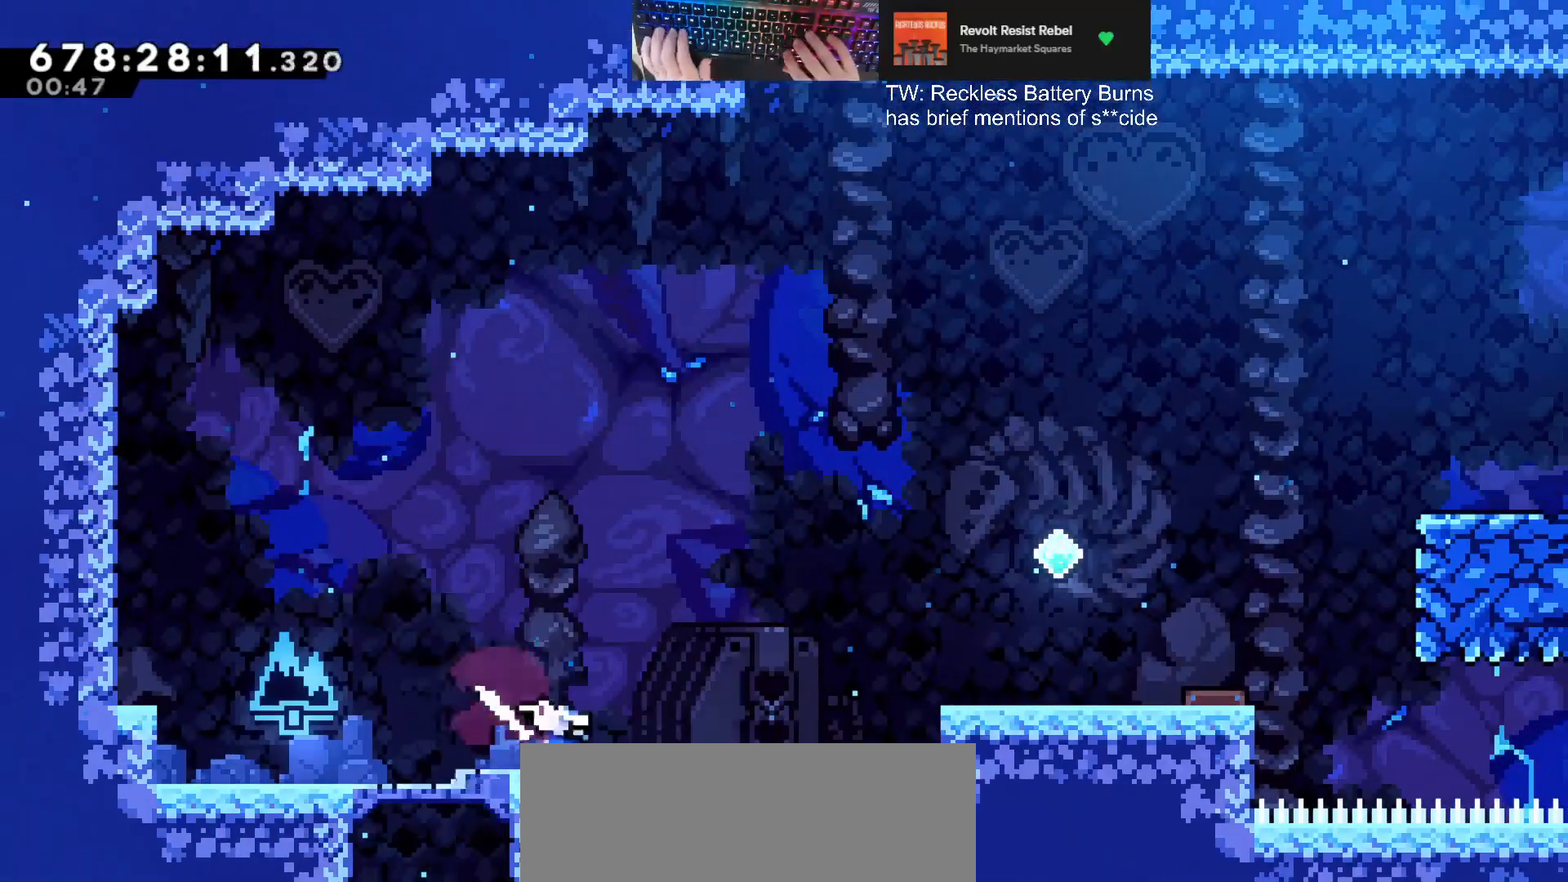
{"keys": ["d", "grab", "jump", "w"], "events": [[67, "jump", "down"], [167, "w", "down"], [267, "d", "down"], [367, "grab", "down"]]}
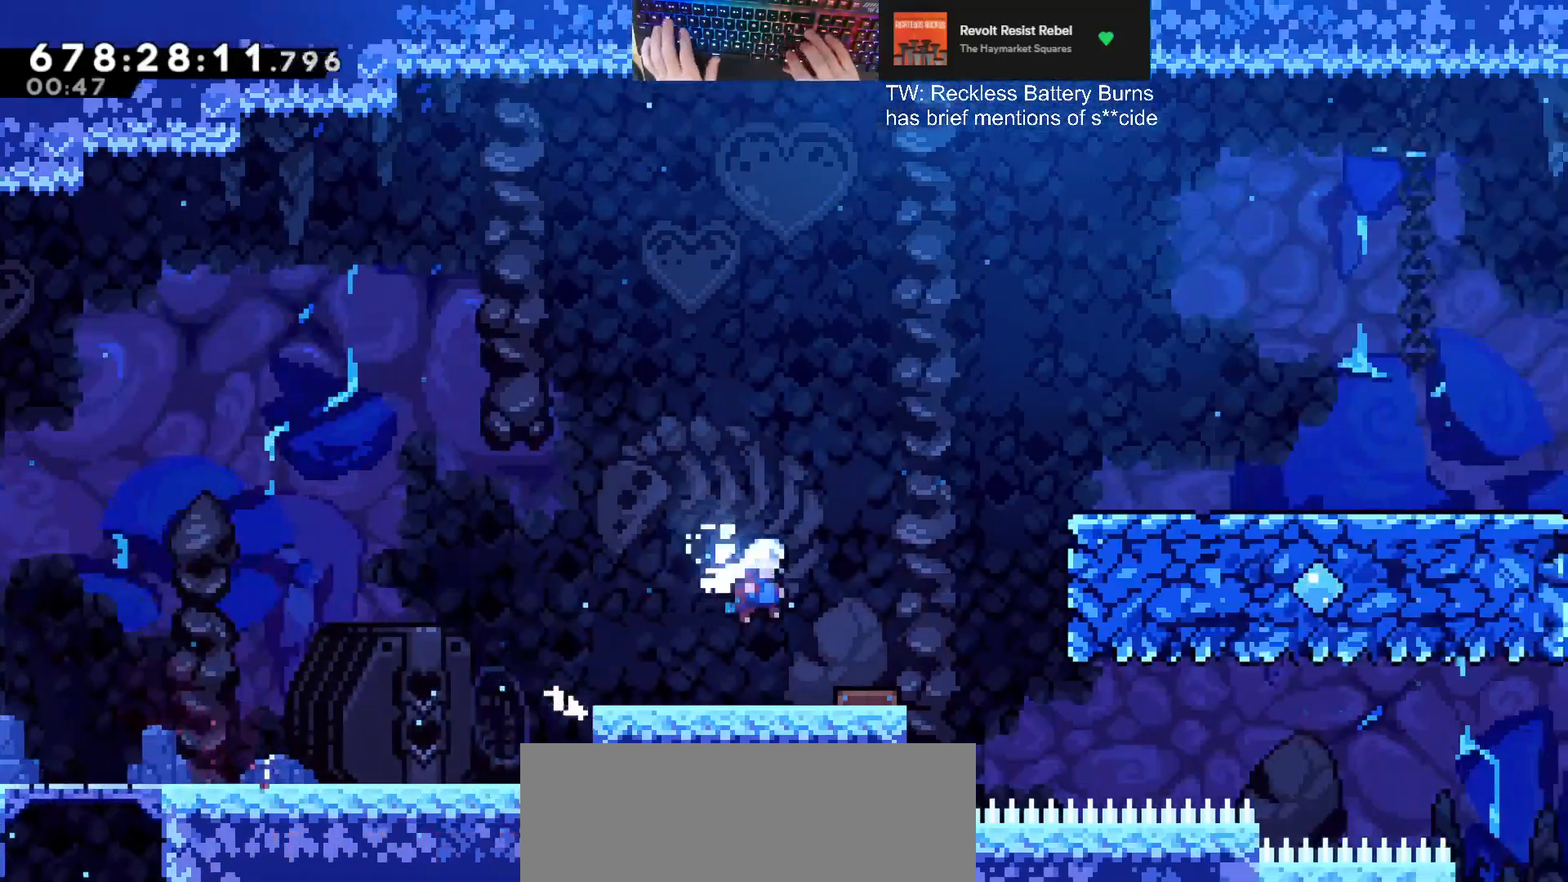
{"keys": ["d", "grab", "w"], "events": [[100, "jump", "up"]]}
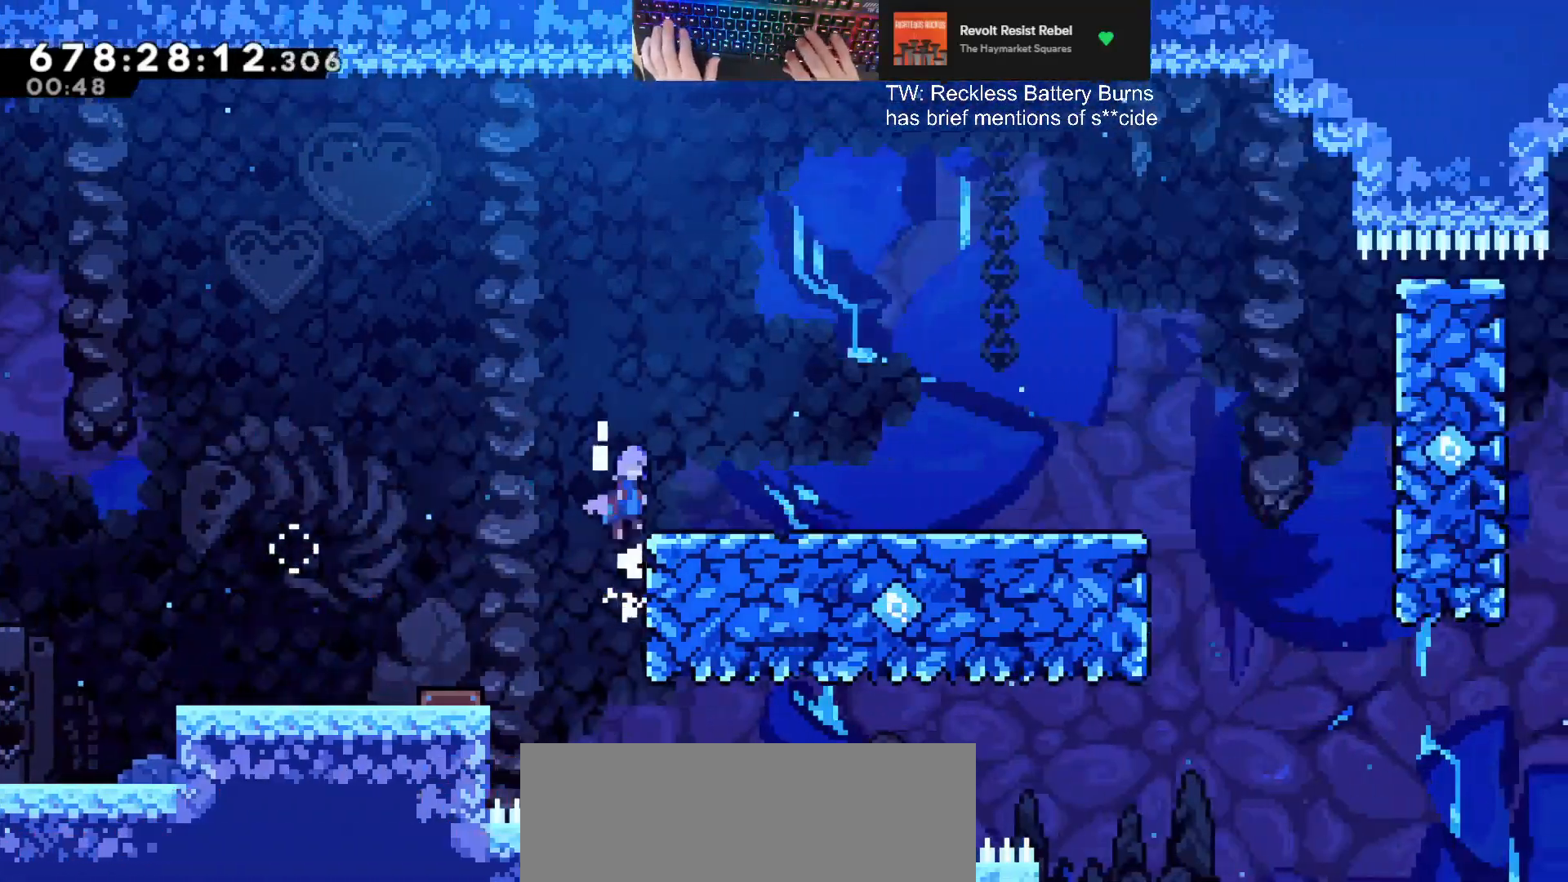
{"keys": ["d"], "events": [[67, "grab", "up"], [100, "w", "up"]]}
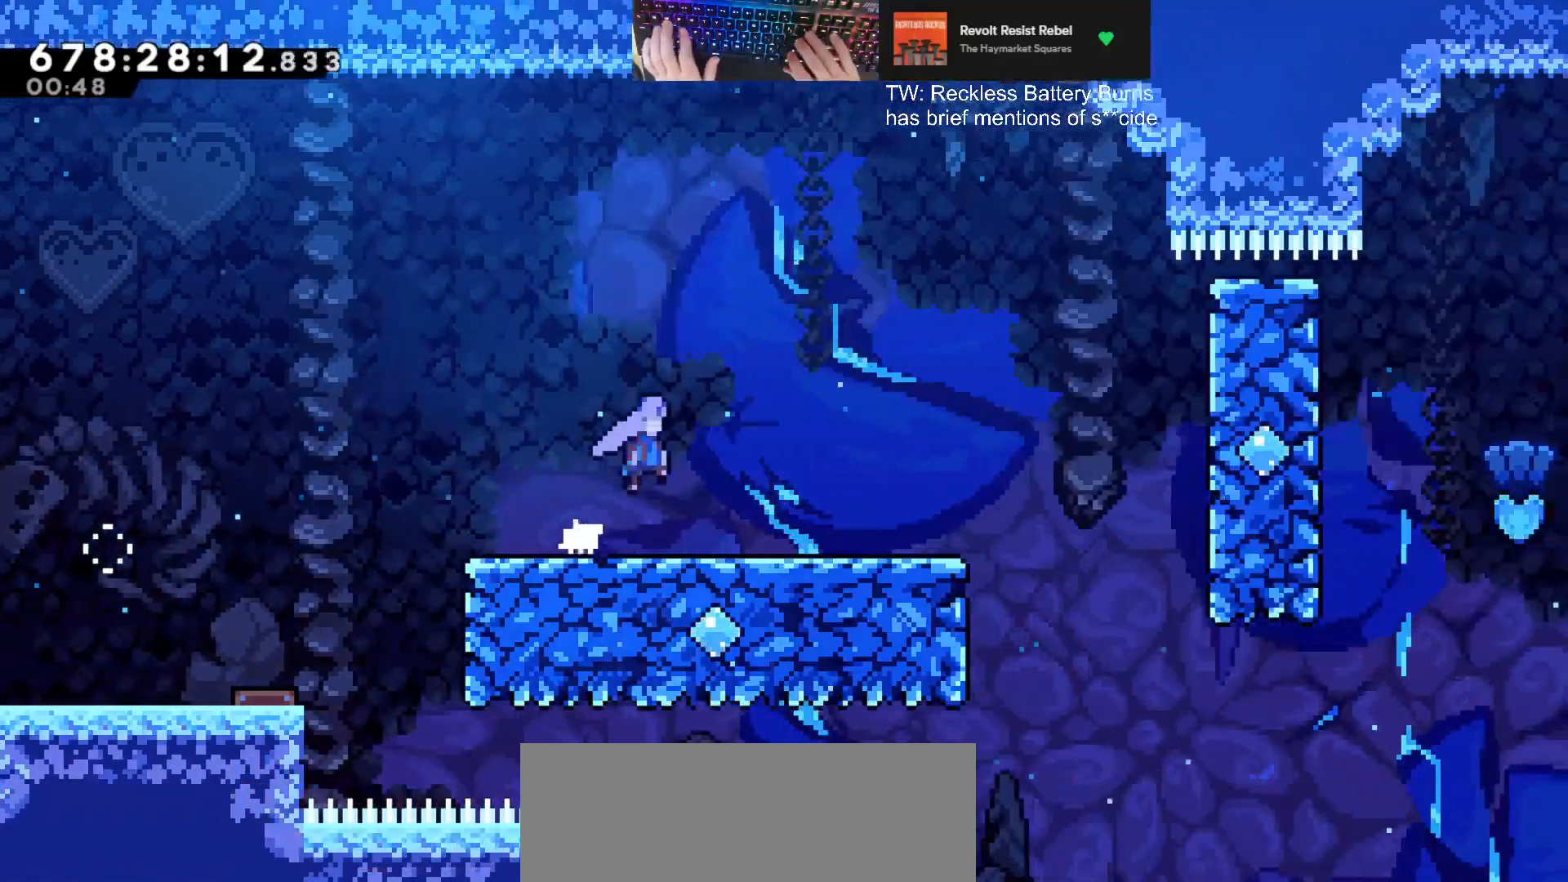
{"keys": ["d", "jump"], "events": [[333, "jump", "down"]]}
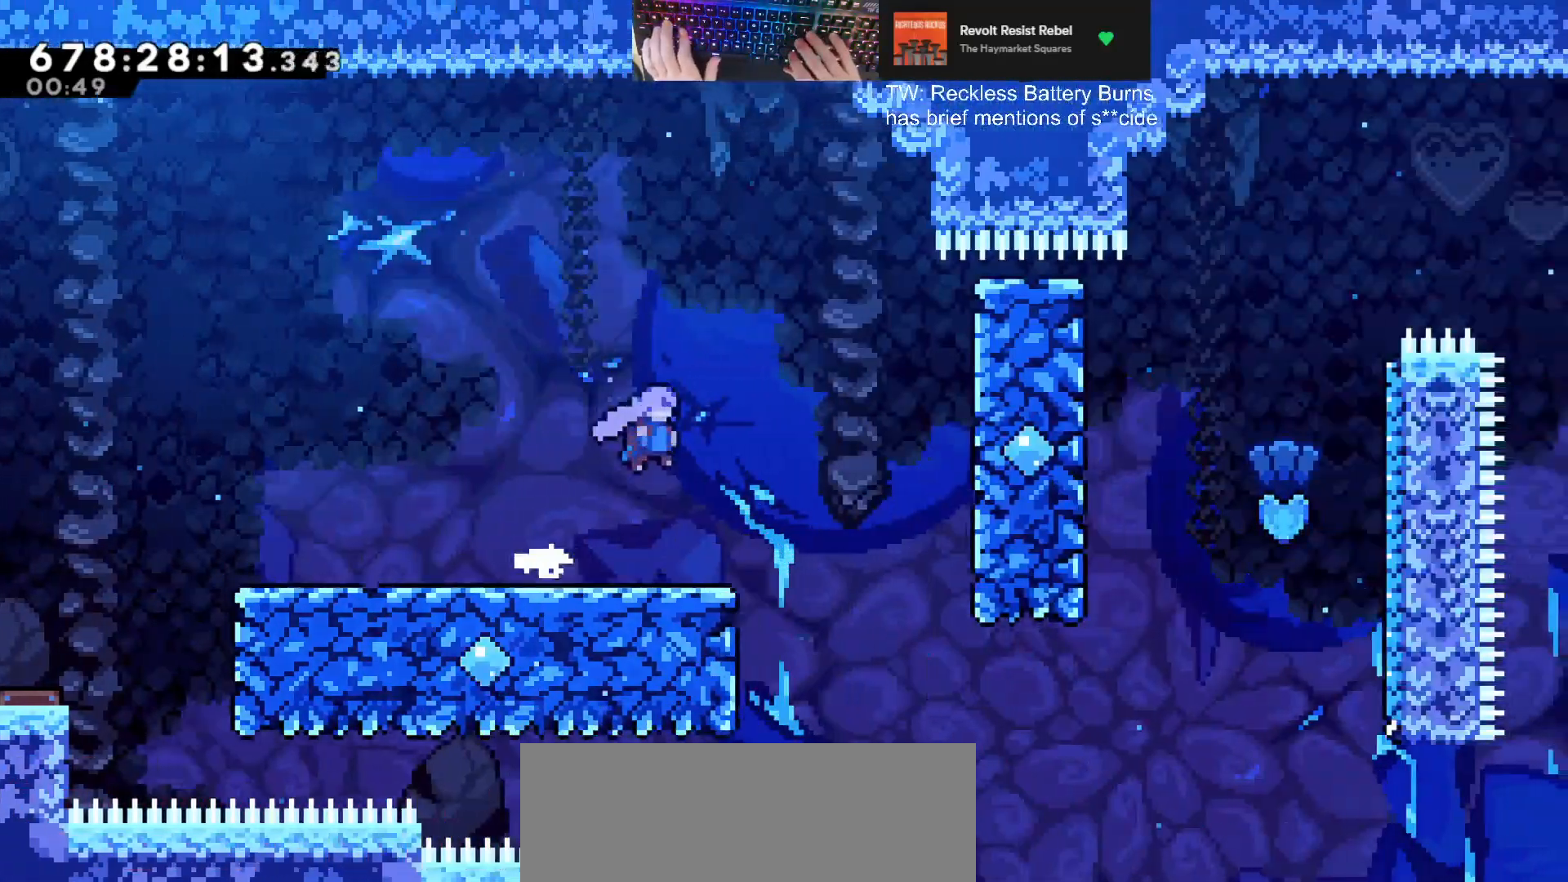
{"keys": ["d"], "events": [[500, "jump", "up"]]}
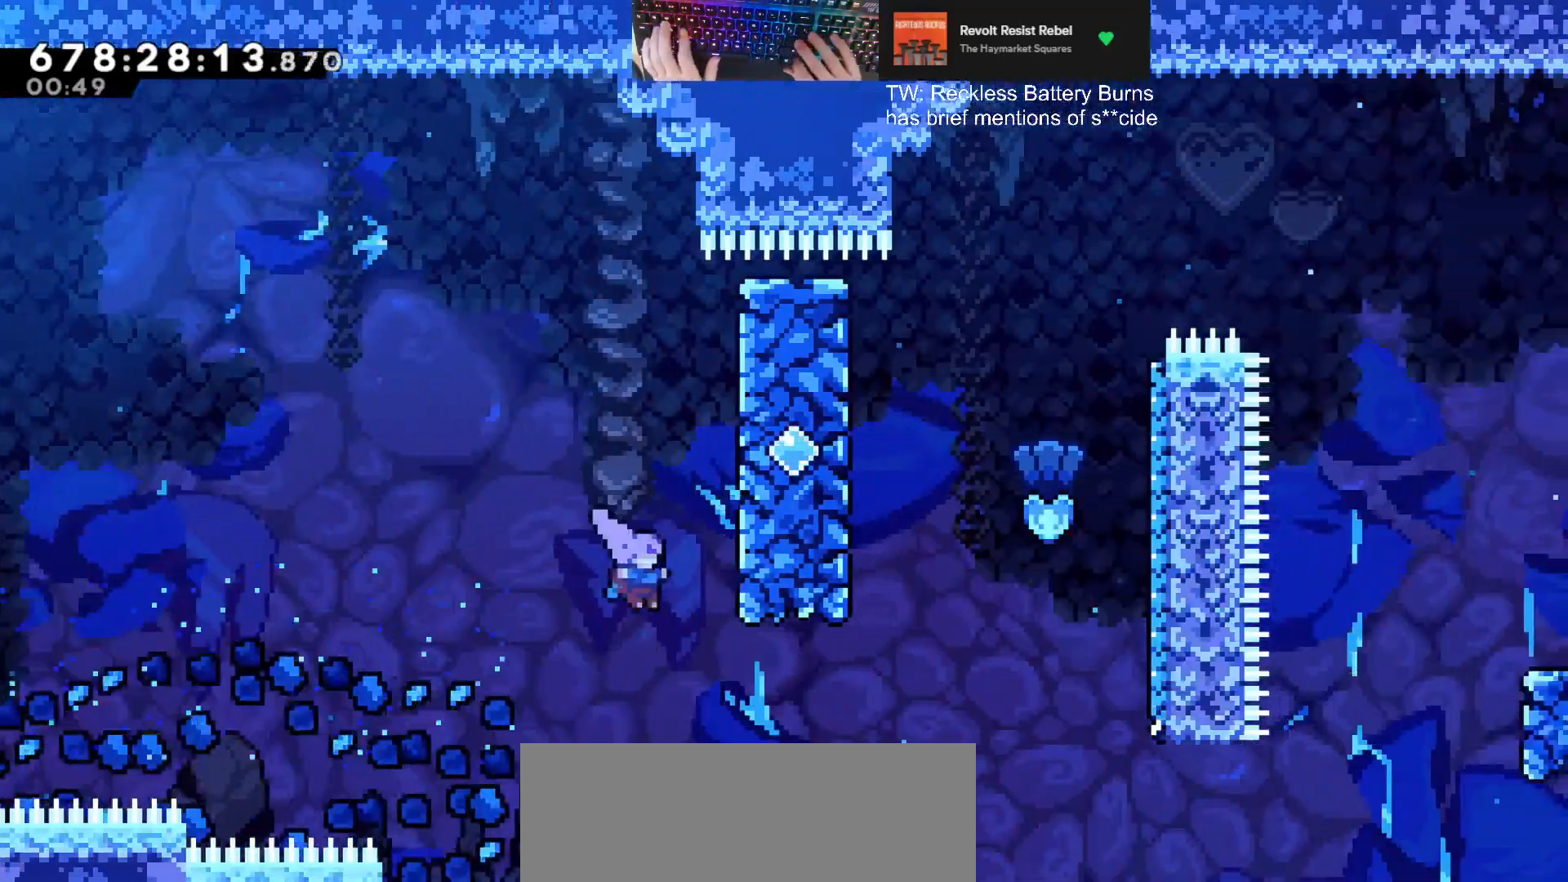
{"keys": ["d", "jump", "w"], "events": [[200, "demodash", "down"], [200, "w", "down"], [433, "demodash", "up"], [433, "jump", "down"]]}
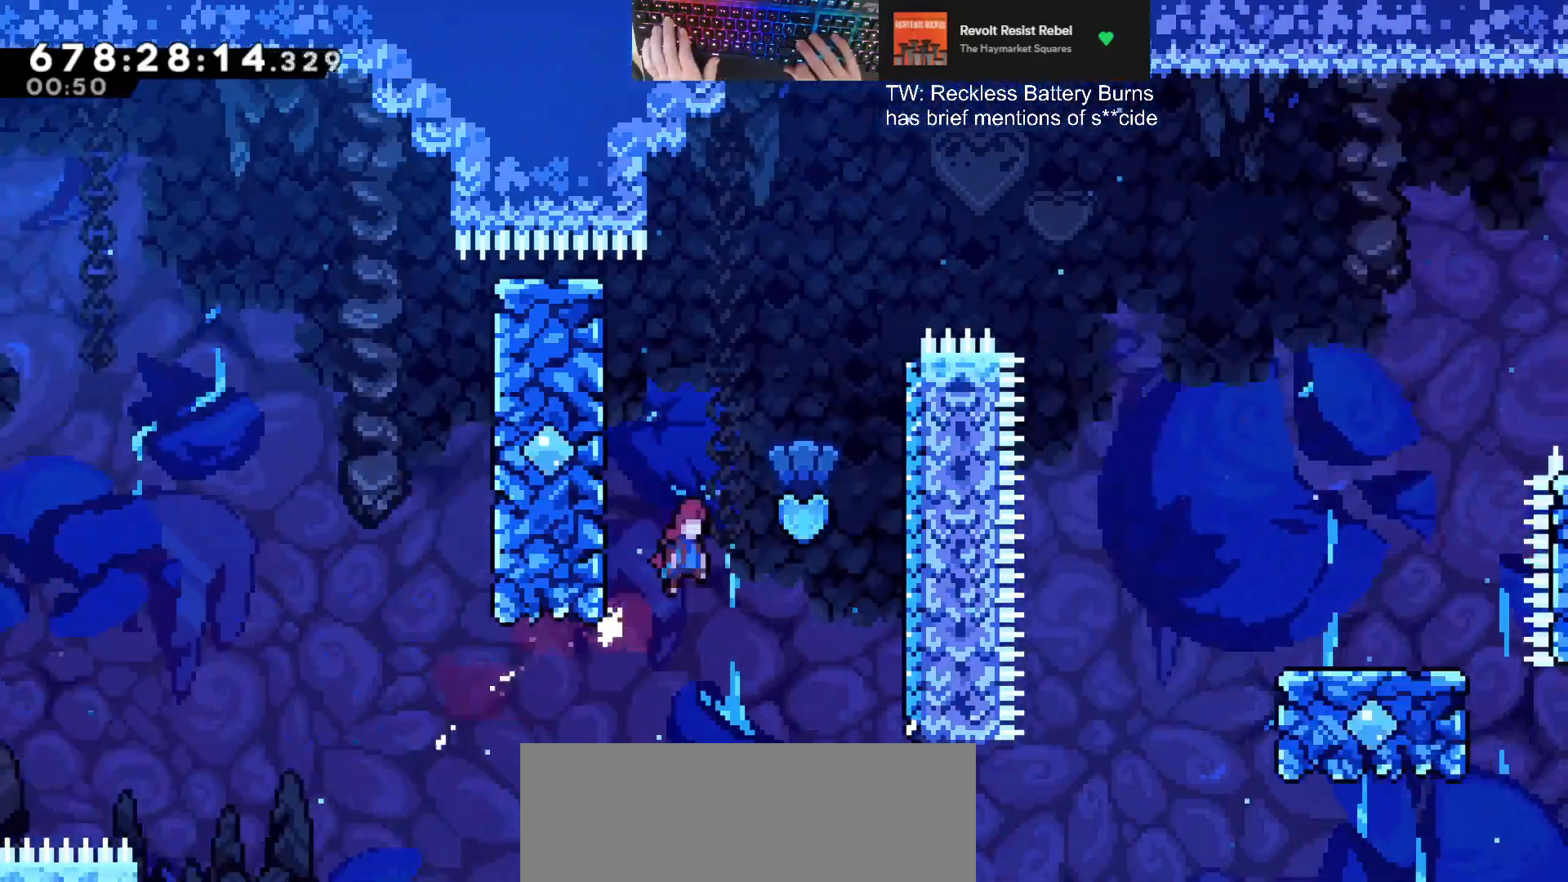
{"keys": ["d", "grab", "jump", "w"], "events": [[167, "grab", "down"]]}
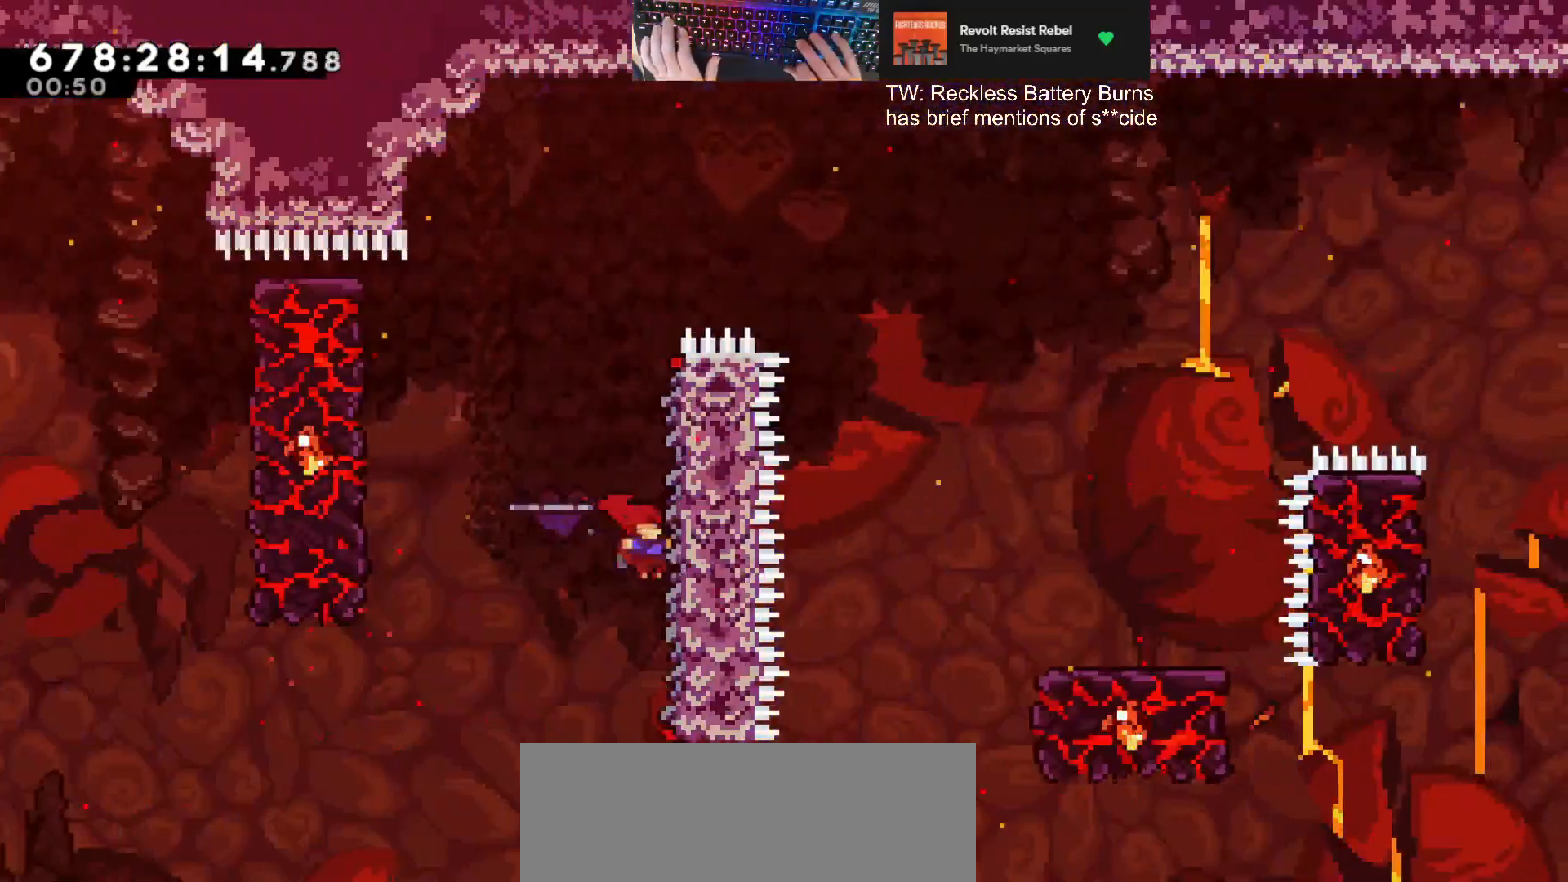
{"keys": ["a", "grab", "jump"], "events": [[33, "jump", "up"], [167, "jump", "down"], [300, "jump", "up"], [300, "w", "up"], [367, "a", "down"], [367, "d", "up"], [400, "jump", "down"]]}